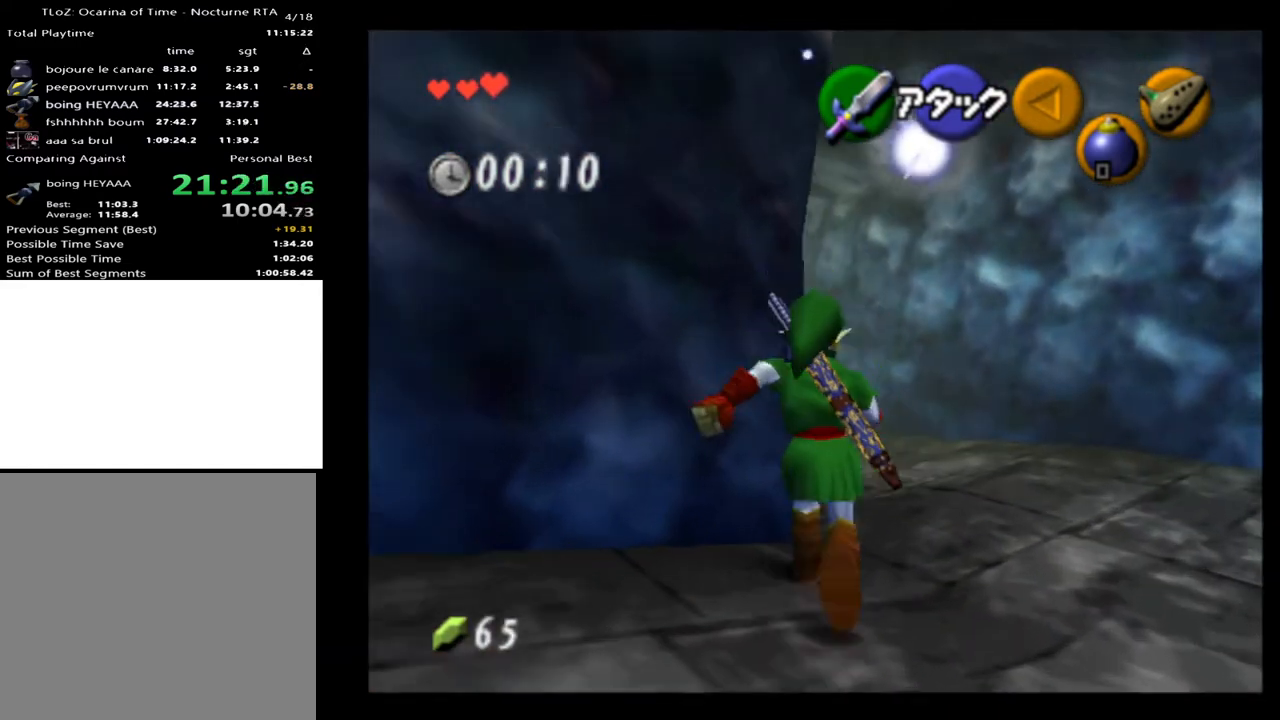
Gameplay with a controller (Xbox layout); each line is a JSON object with the inputs held at the frame after it. "events" lists button and stick changes between this image and that frame as [ms after this image, input, new state], when the widget could be followed in between. Not read: L1 L3 R1 R3.
{"buttons": [], "left_stick": "up", "right_stick": "center", "events": [[33, "left_stick", "up-left"], [133, "A", "down"], [333, "A", "up"], [500, "left_stick", "up"]]}
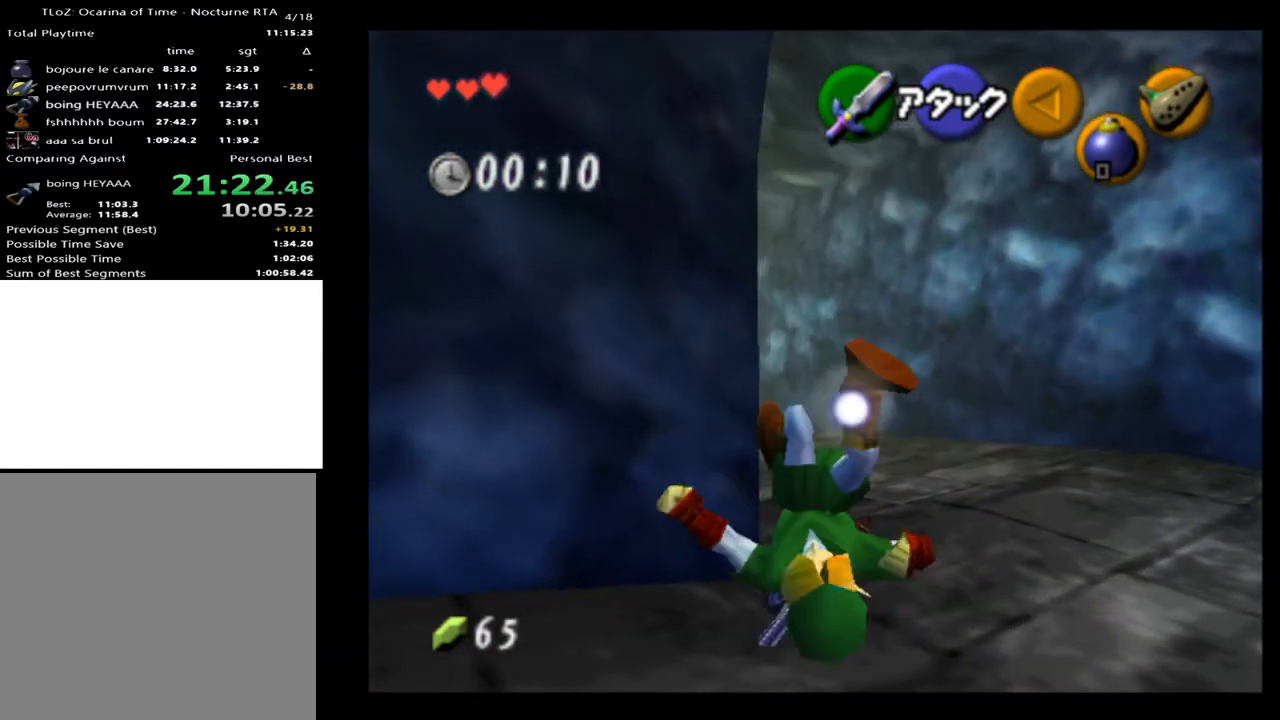
{"buttons": ["A"], "left_stick": "up-left", "right_stick": "center", "events": [[300, "left_stick", "up-left"], [467, "A", "down"]]}
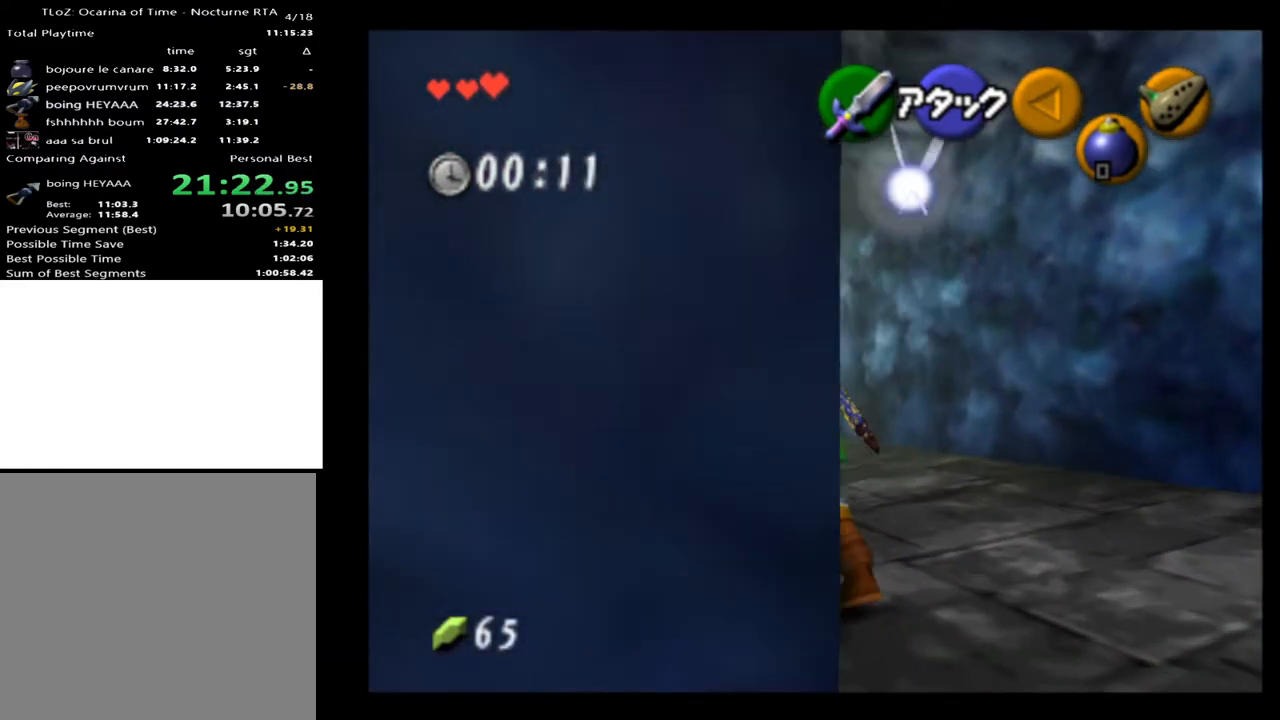
{"buttons": [], "left_stick": "up", "right_stick": "center", "events": [[33, "A", "up"], [33, "left_stick", "up"], [133, "L2", "down"], [267, "L2", "up"]]}
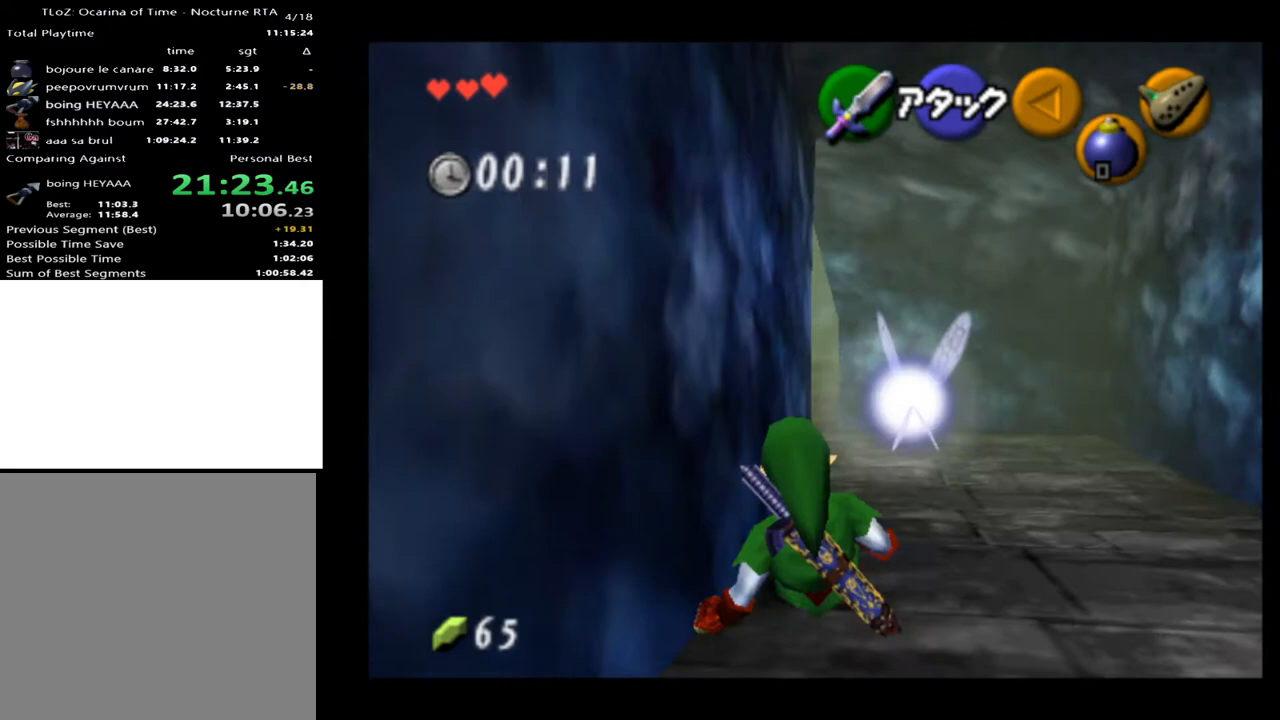
{"buttons": [], "left_stick": "up", "right_stick": "center", "events": [[167, "A", "down"], [300, "A", "up"]]}
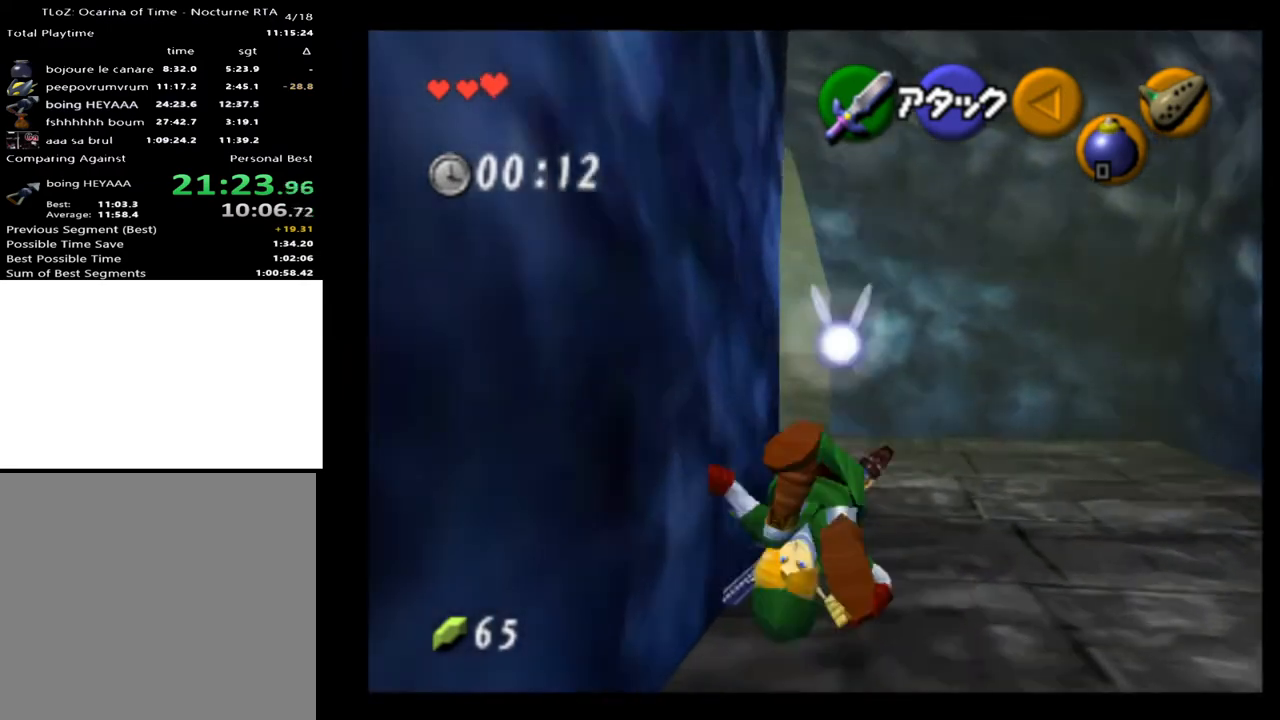
{"buttons": ["A"], "left_stick": "up", "right_stick": "center", "events": [[367, "A", "down"]]}
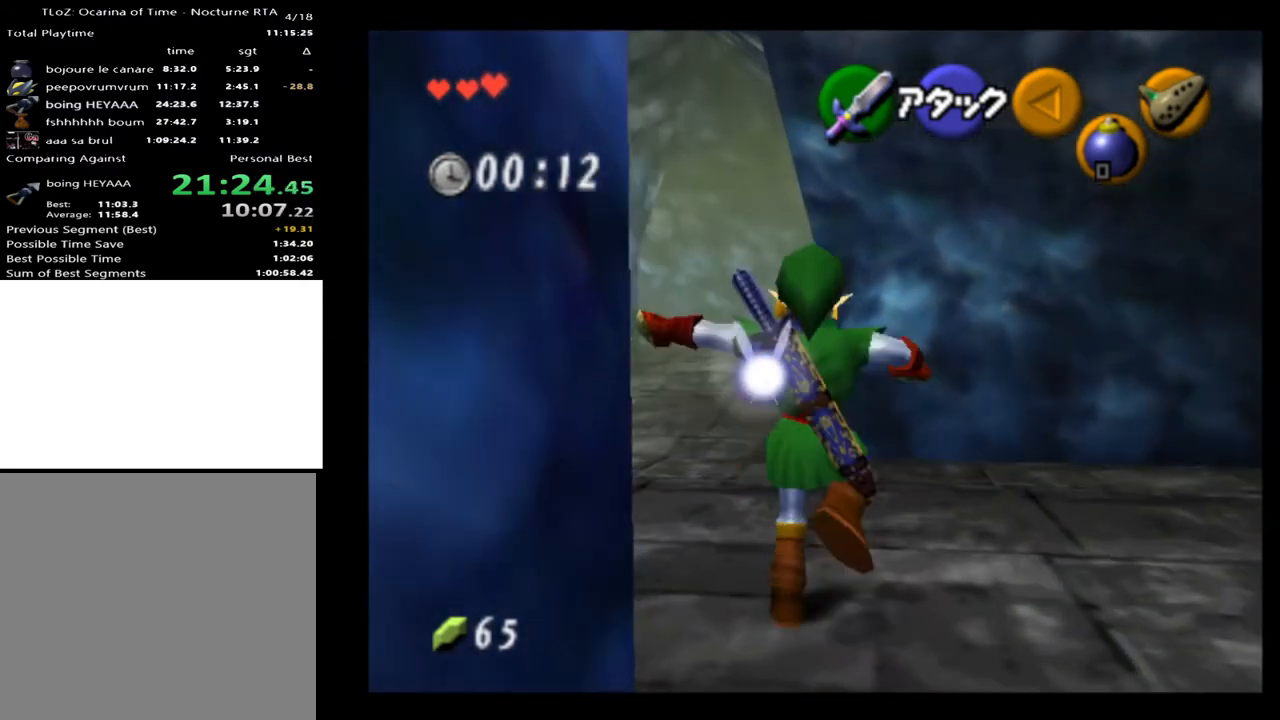
{"buttons": [], "left_stick": "up", "right_stick": "center", "events": [[33, "A", "up"]]}
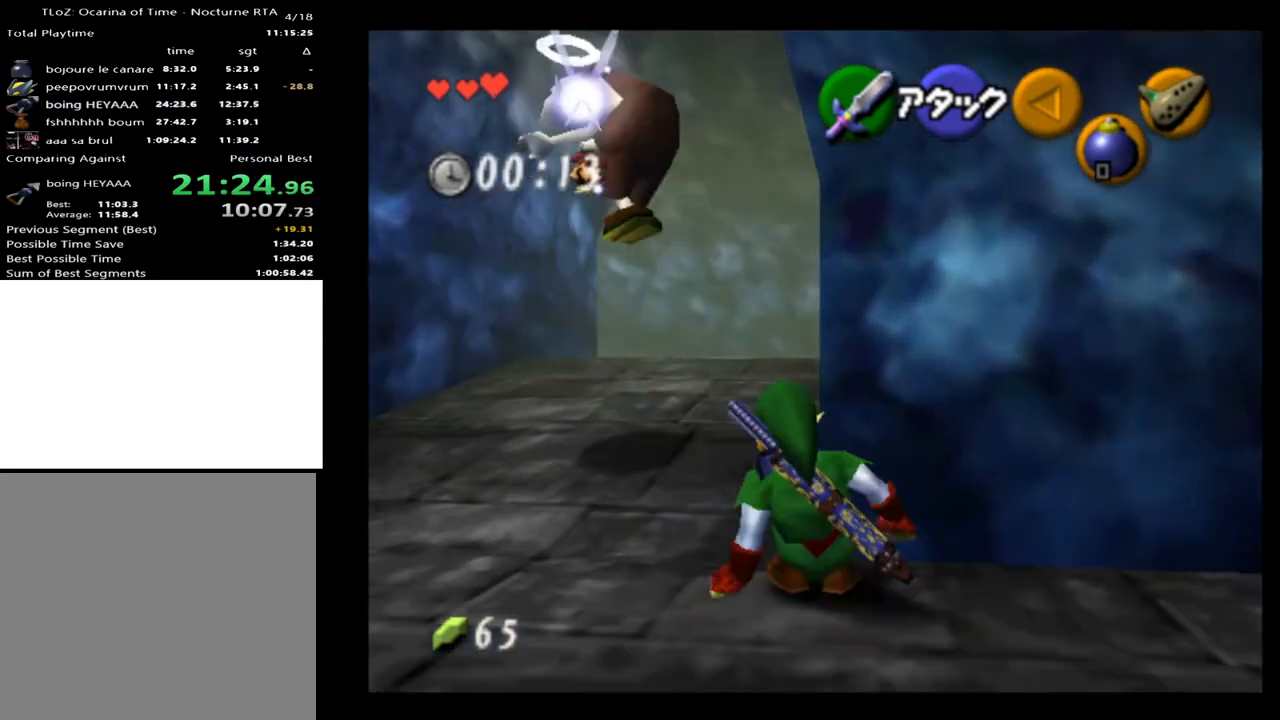
{"buttons": [], "left_stick": "up", "right_stick": "center", "events": [[100, "A", "down"], [267, "A", "up"]]}
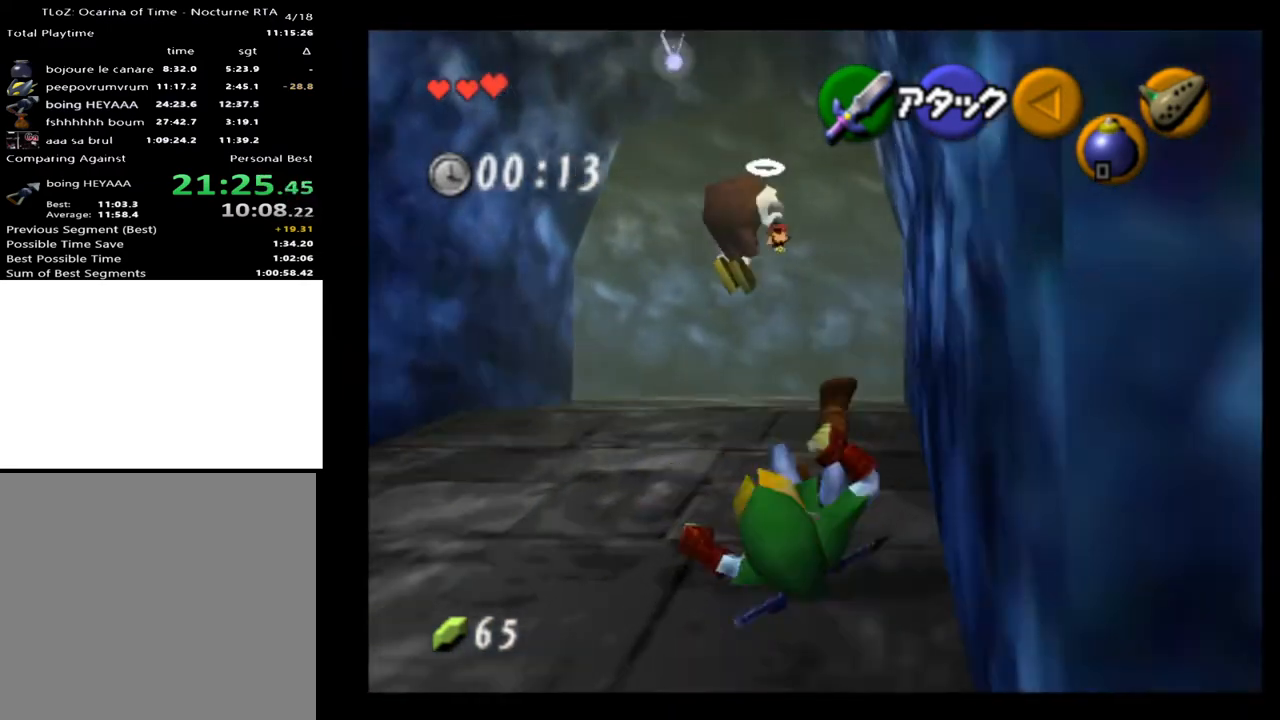
{"buttons": [], "left_stick": "up-left", "right_stick": "center", "events": [[133, "left_stick", "up-left"], [400, "A", "down"], [500, "A", "up"]]}
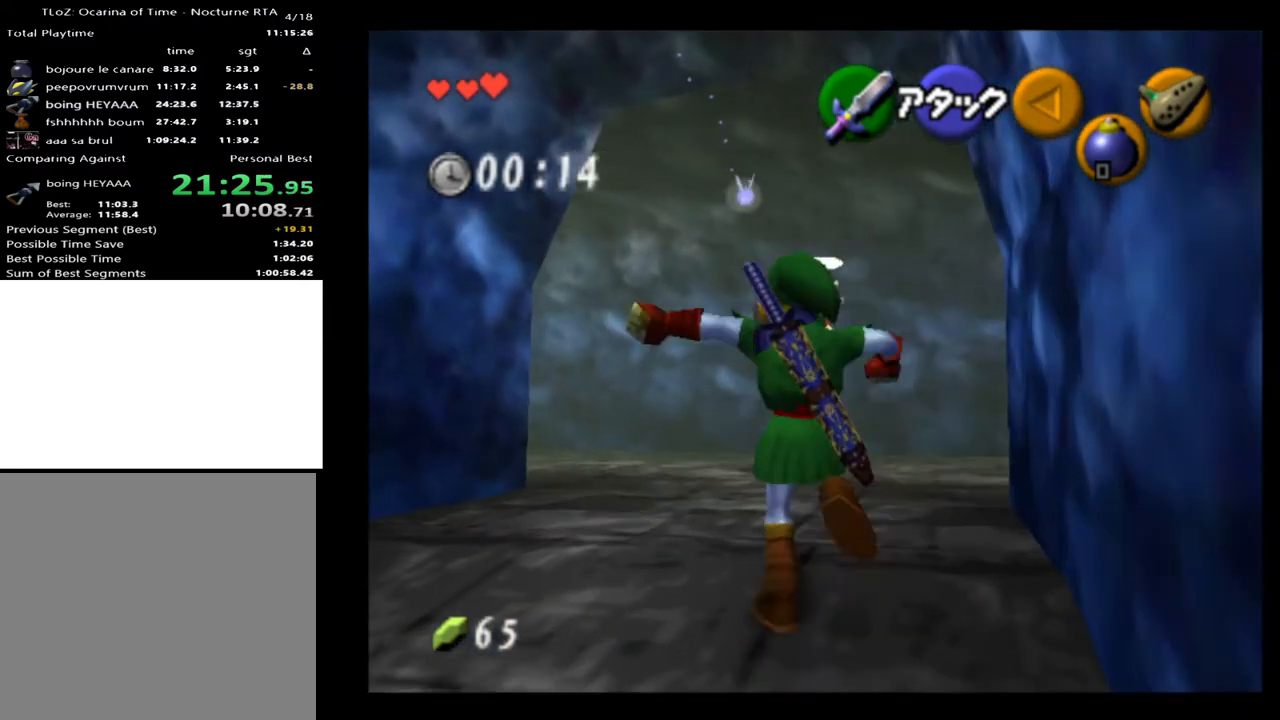
{"buttons": [], "left_stick": "up-left", "right_stick": "center", "events": []}
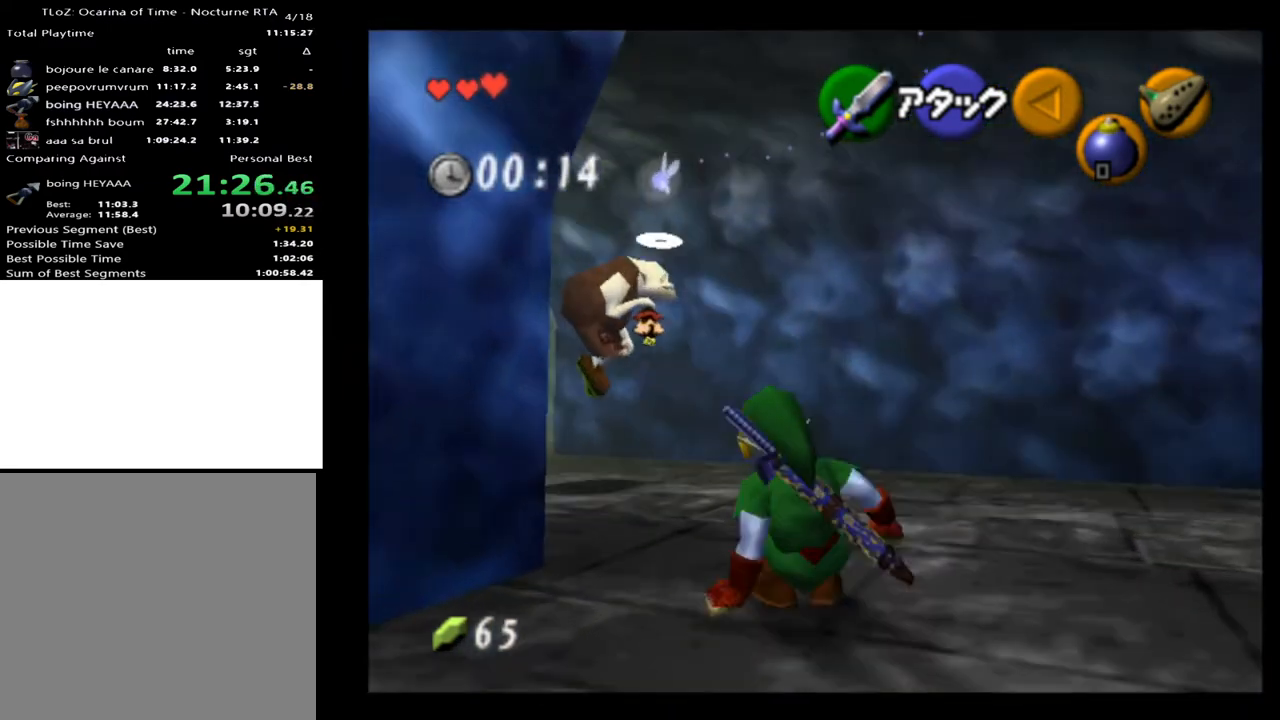
{"buttons": [], "left_stick": "up", "right_stick": "center", "events": [[133, "A", "down"], [300, "A", "up"], [500, "left_stick", "up"]]}
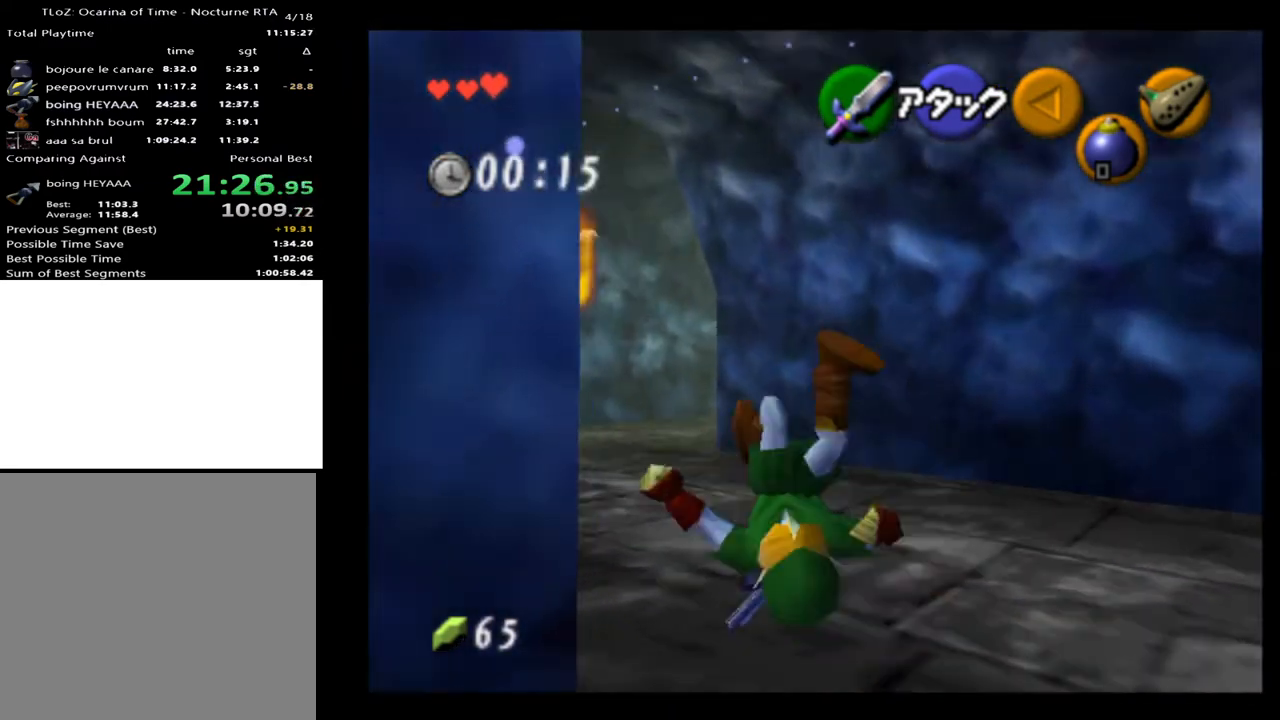
{"buttons": [], "left_stick": "up", "right_stick": "center", "events": []}
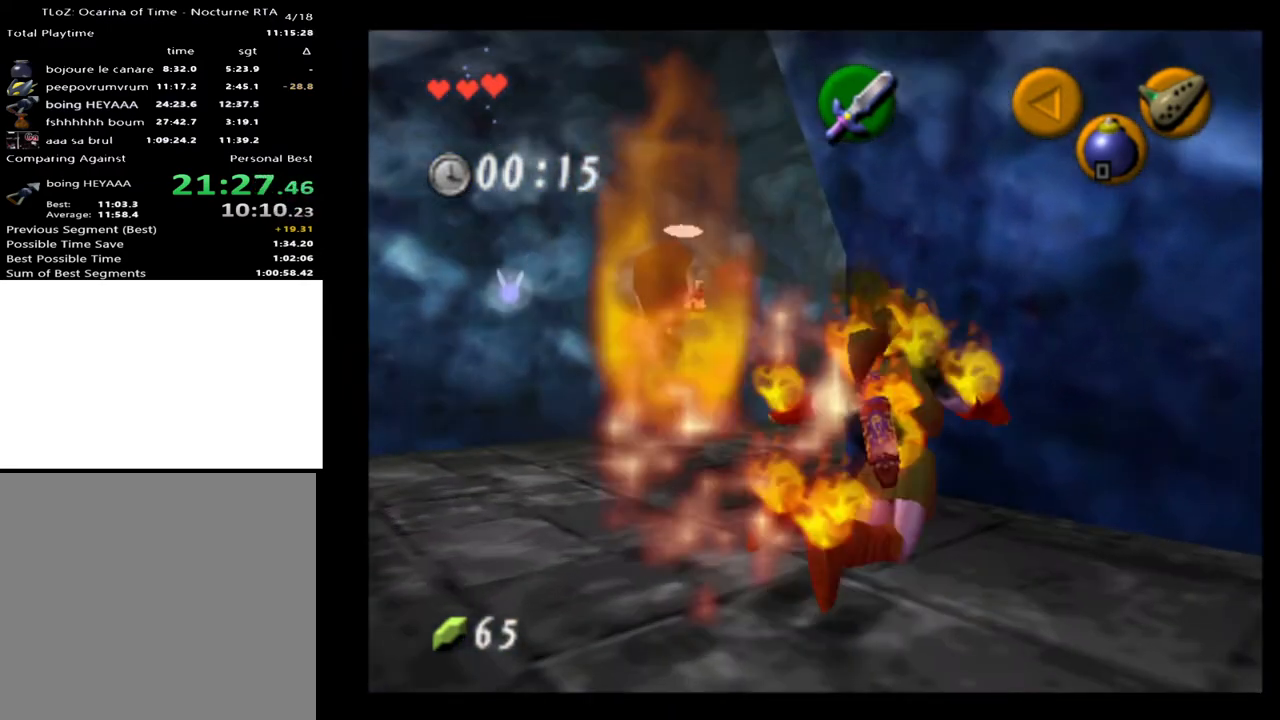
{"buttons": [], "left_stick": "up-left", "right_stick": "center", "events": [[367, "left_stick", "up-left"]]}
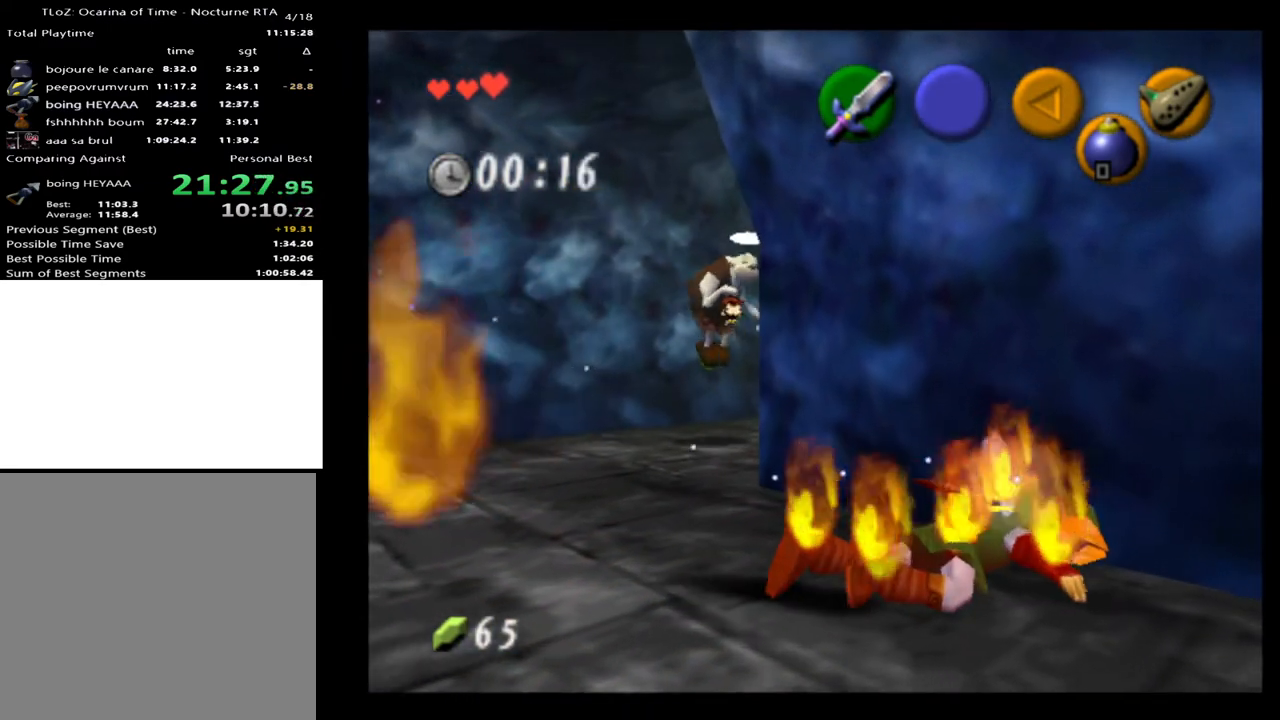
{"buttons": [], "left_stick": "up", "right_stick": "center", "events": [[267, "left_stick", "up"]]}
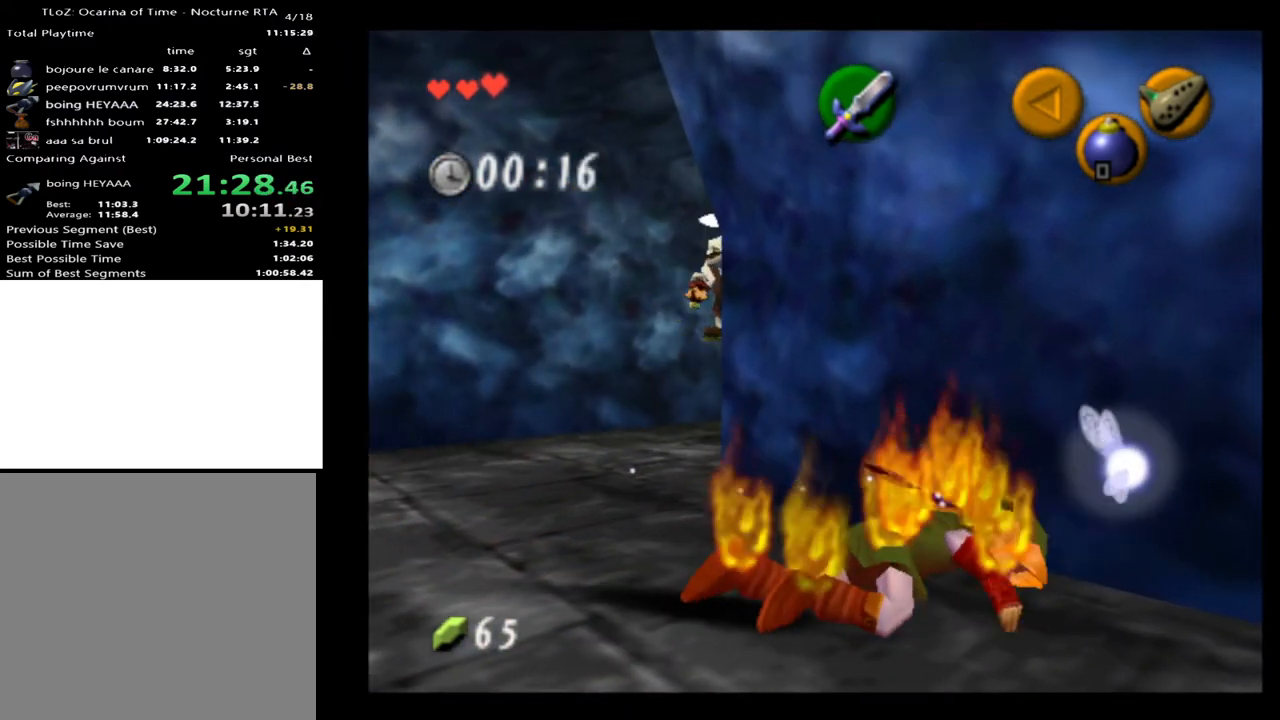
{"buttons": [], "left_stick": "up-left", "right_stick": "center", "events": [[67, "left_stick", "up-left"]]}
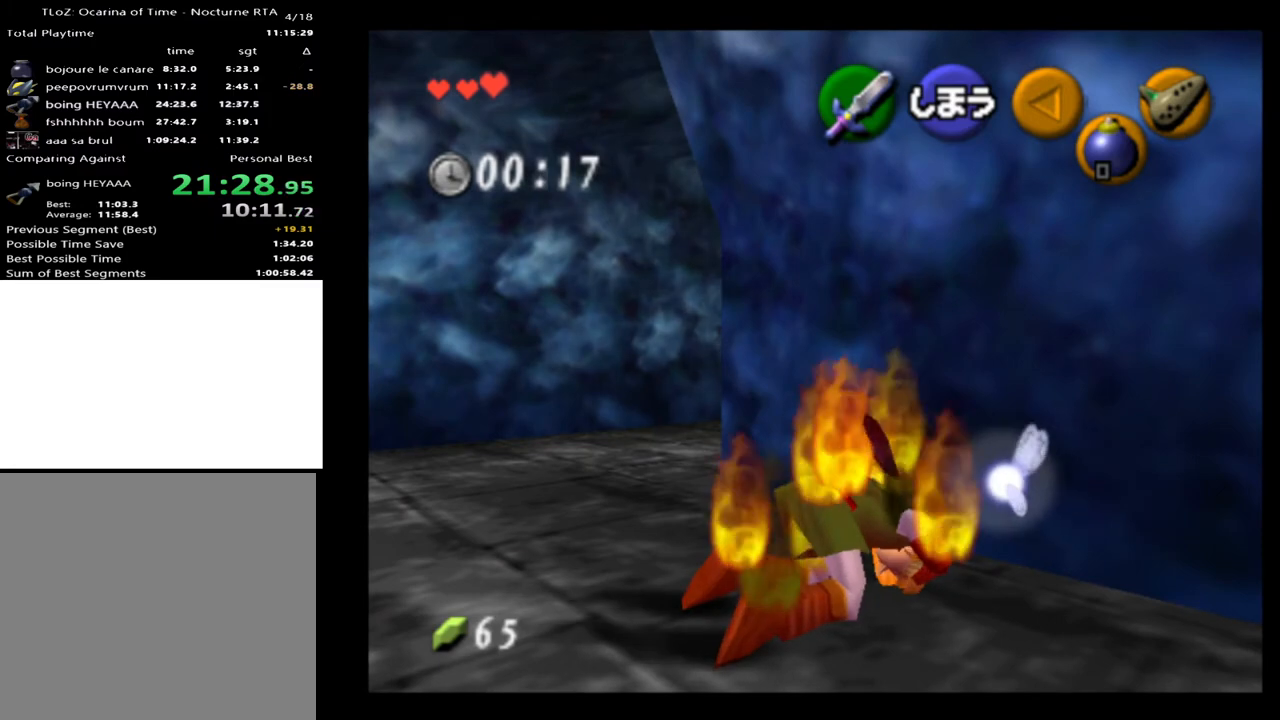
{"buttons": [], "left_stick": "up-left", "right_stick": "center", "events": []}
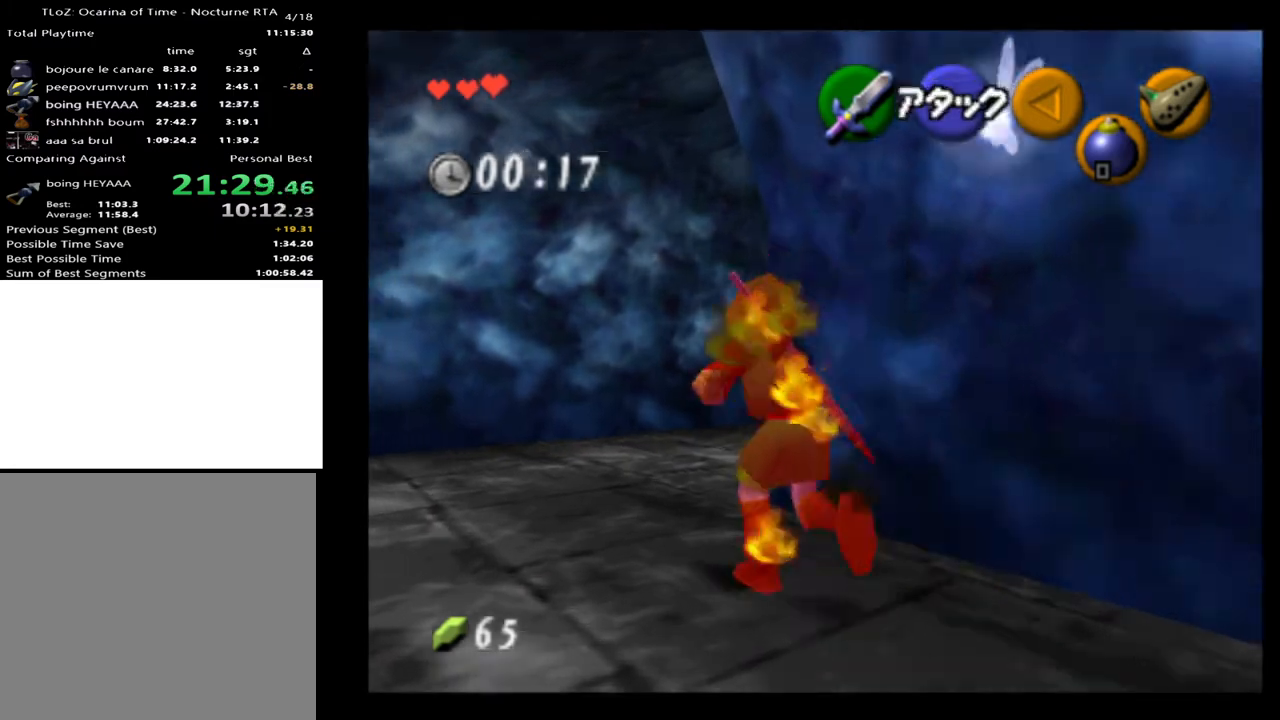
{"buttons": ["A"], "left_stick": "up-right", "right_stick": "center", "events": [[133, "left_stick", "up"], [267, "left_stick", "up-right"], [433, "A", "down"]]}
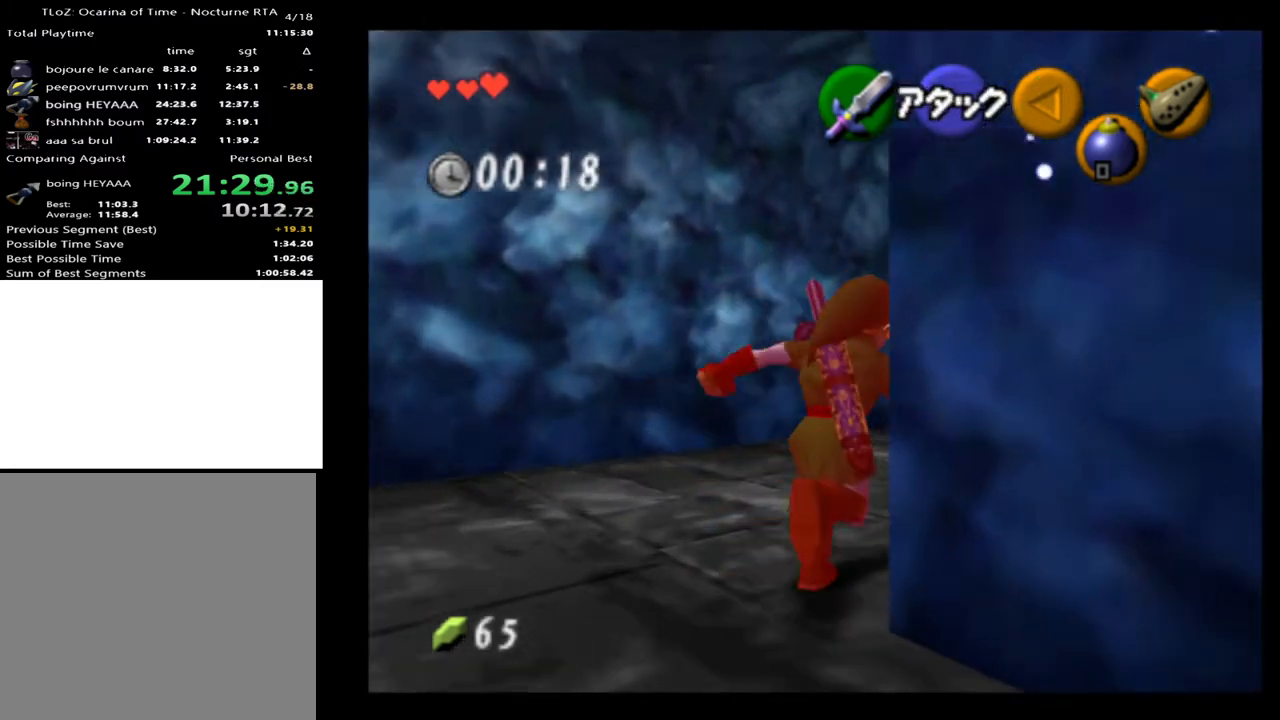
{"buttons": [], "left_stick": "up-right", "right_stick": "center", "events": [[67, "A", "up"]]}
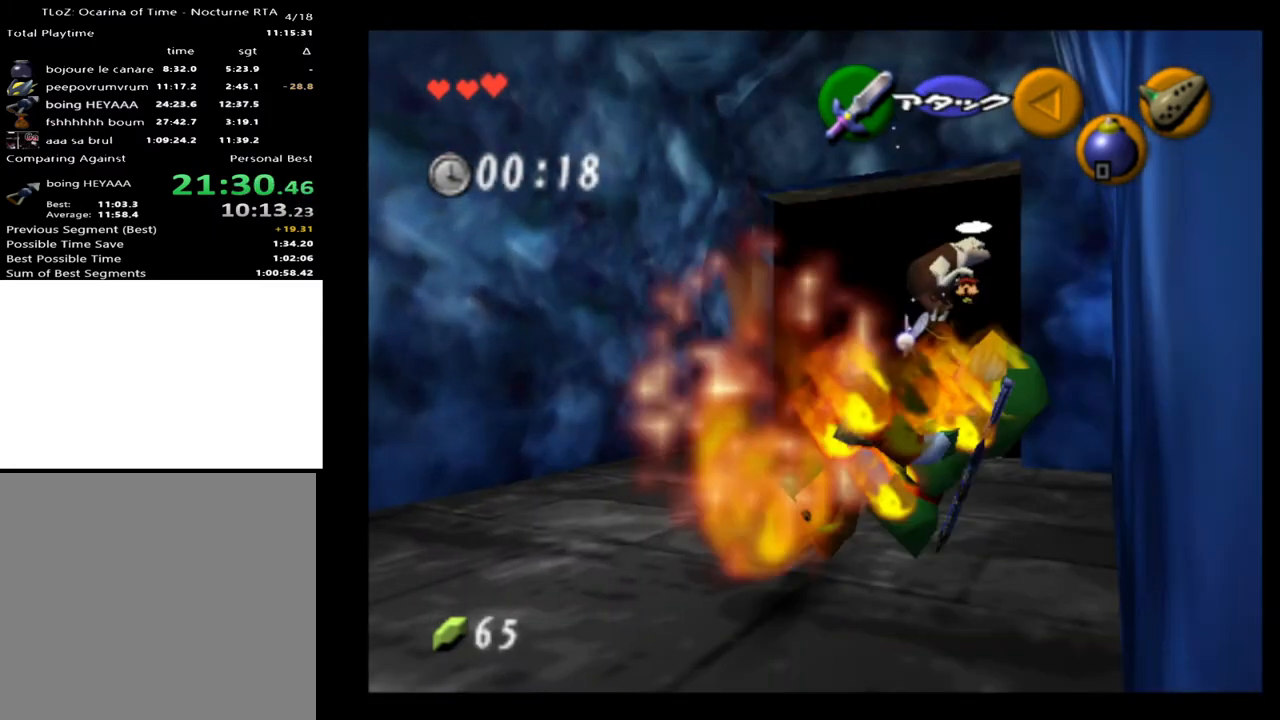
{"buttons": [], "left_stick": "up", "right_stick": "center", "events": [[433, "left_stick", "up"]]}
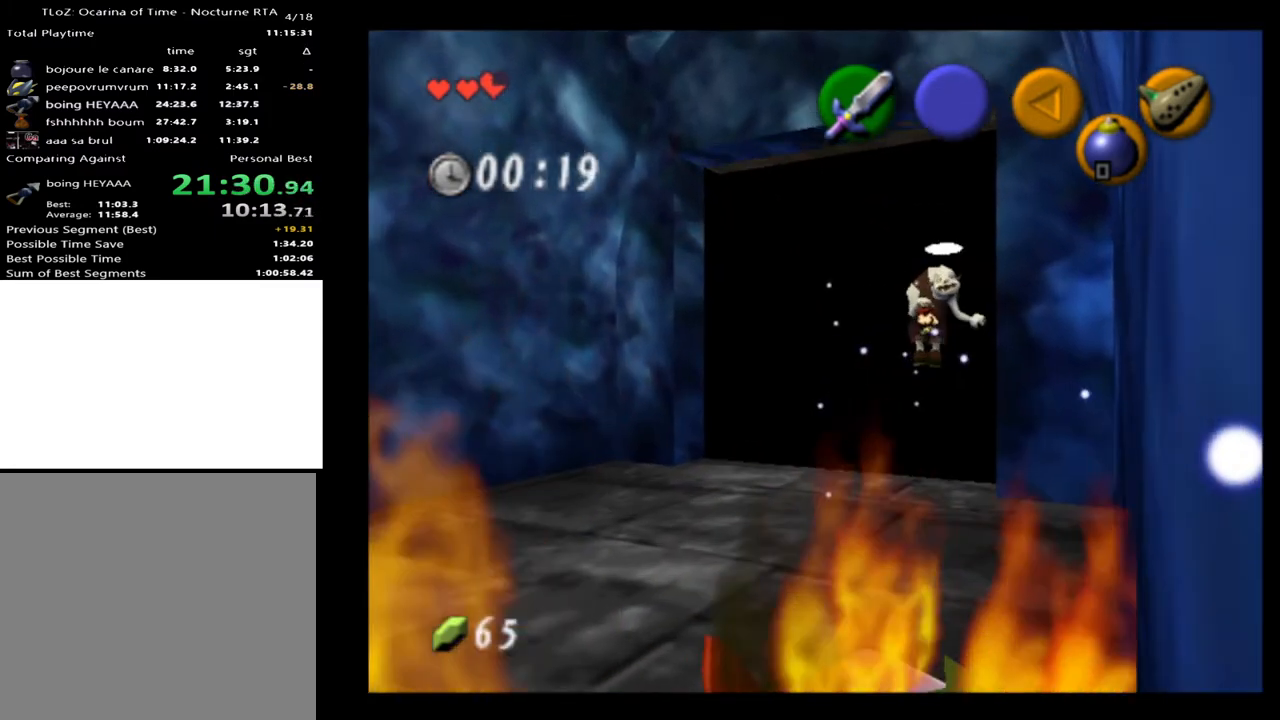
{"buttons": [], "left_stick": "up", "right_stick": "center", "events": []}
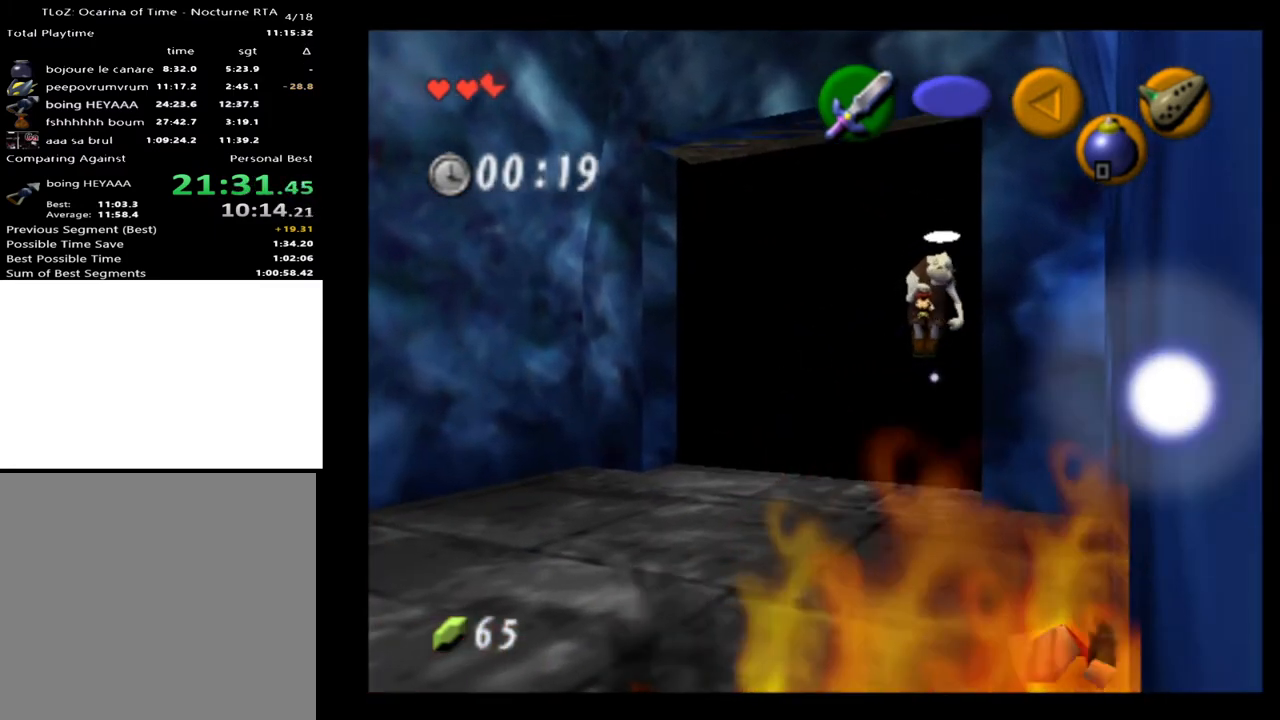
{"buttons": [], "left_stick": "up", "right_stick": "center", "events": []}
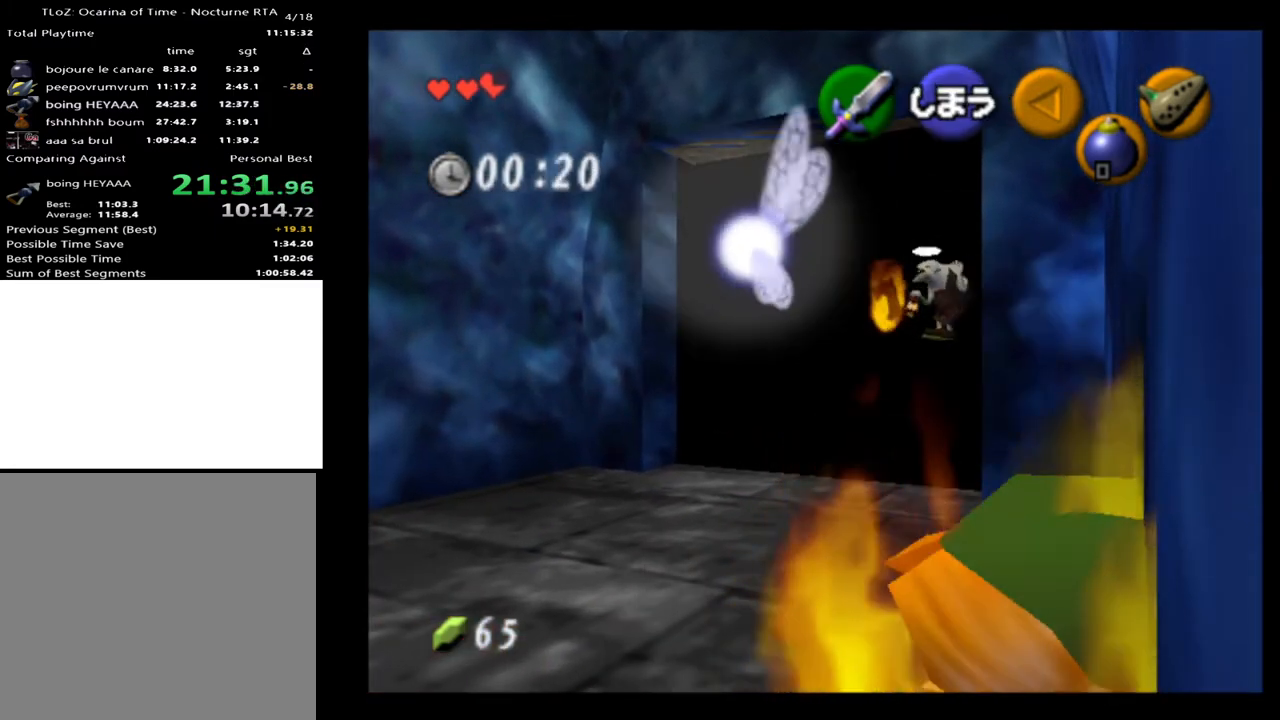
{"buttons": [], "left_stick": "up", "right_stick": "center", "events": [[200, "A", "down"], [367, "A", "up"]]}
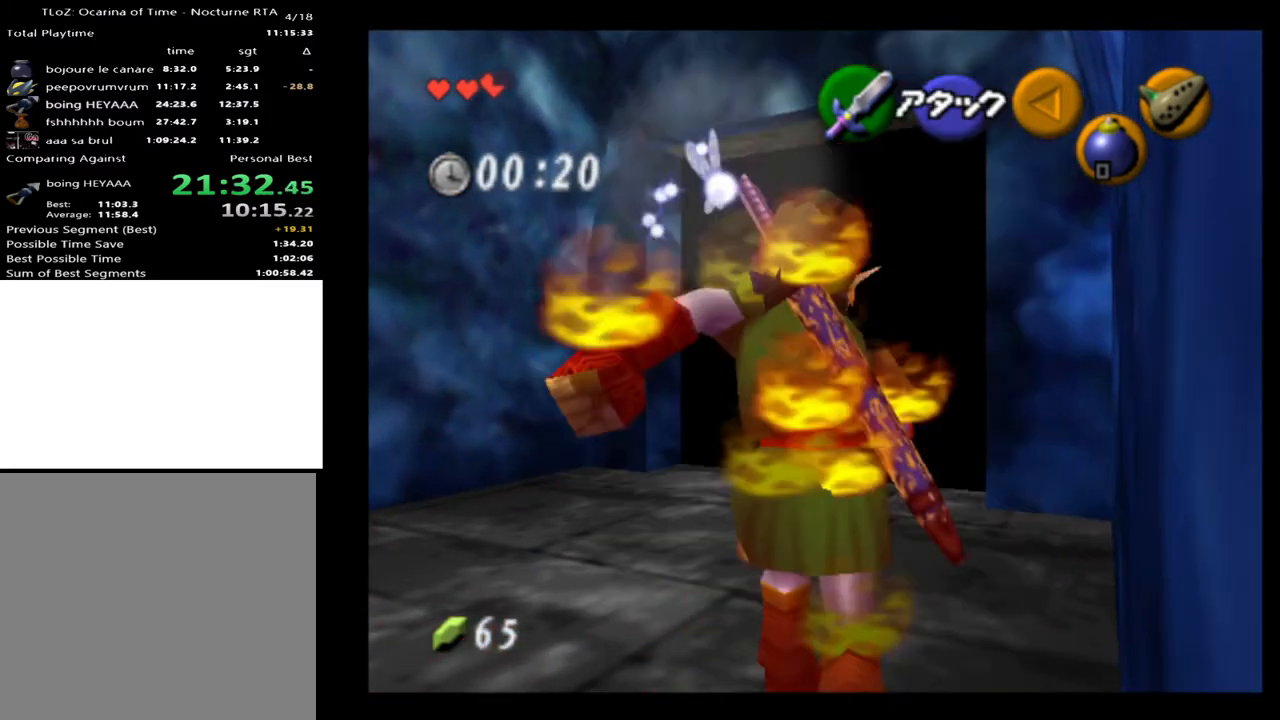
{"buttons": ["A"], "left_stick": "up-right", "right_stick": "center", "events": [[267, "left_stick", "up-right"], [433, "A", "down"]]}
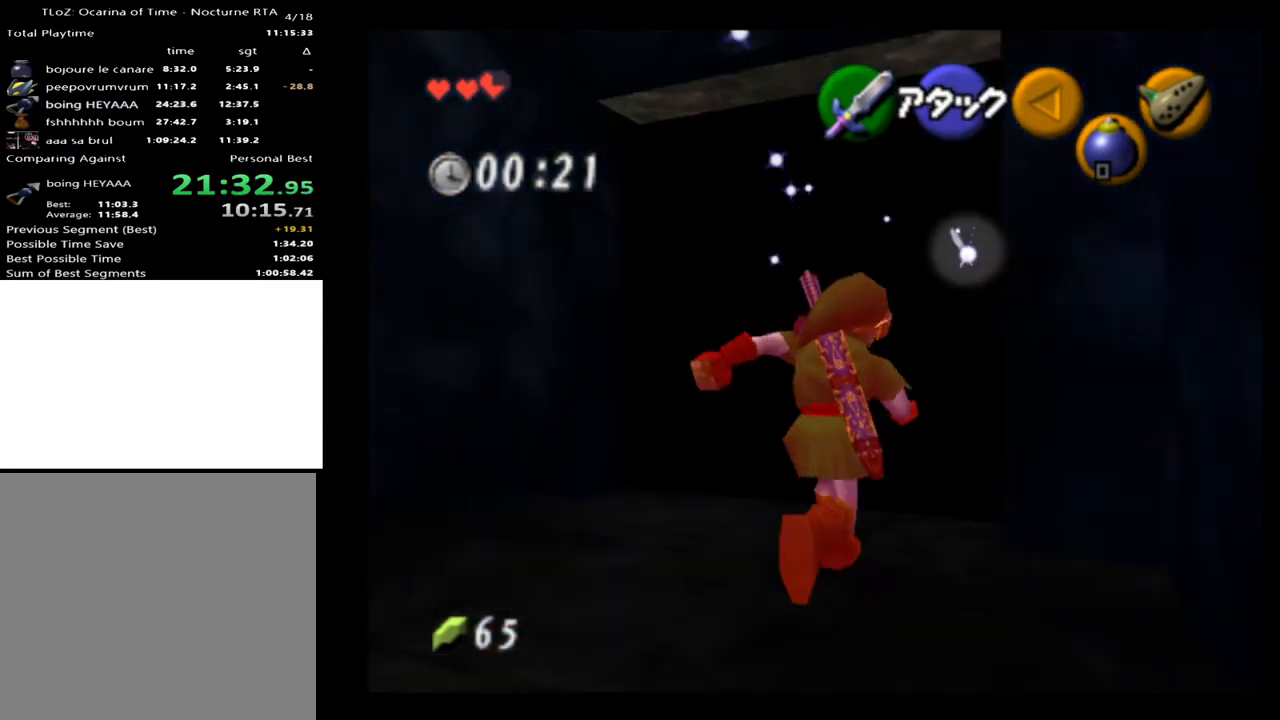
{"buttons": [], "left_stick": "up-right", "right_stick": "center", "events": [[67, "A", "up"]]}
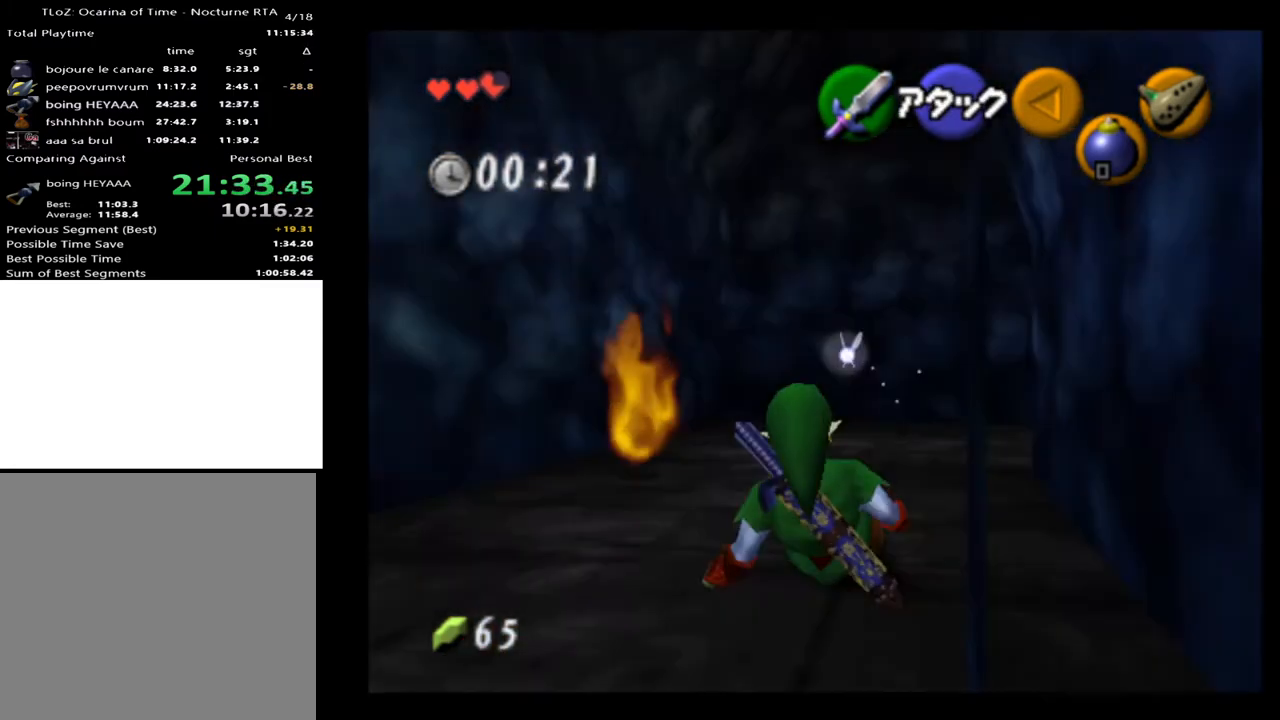
{"buttons": [], "left_stick": "up-right", "right_stick": "center", "events": [[167, "A", "down"], [333, "A", "up"]]}
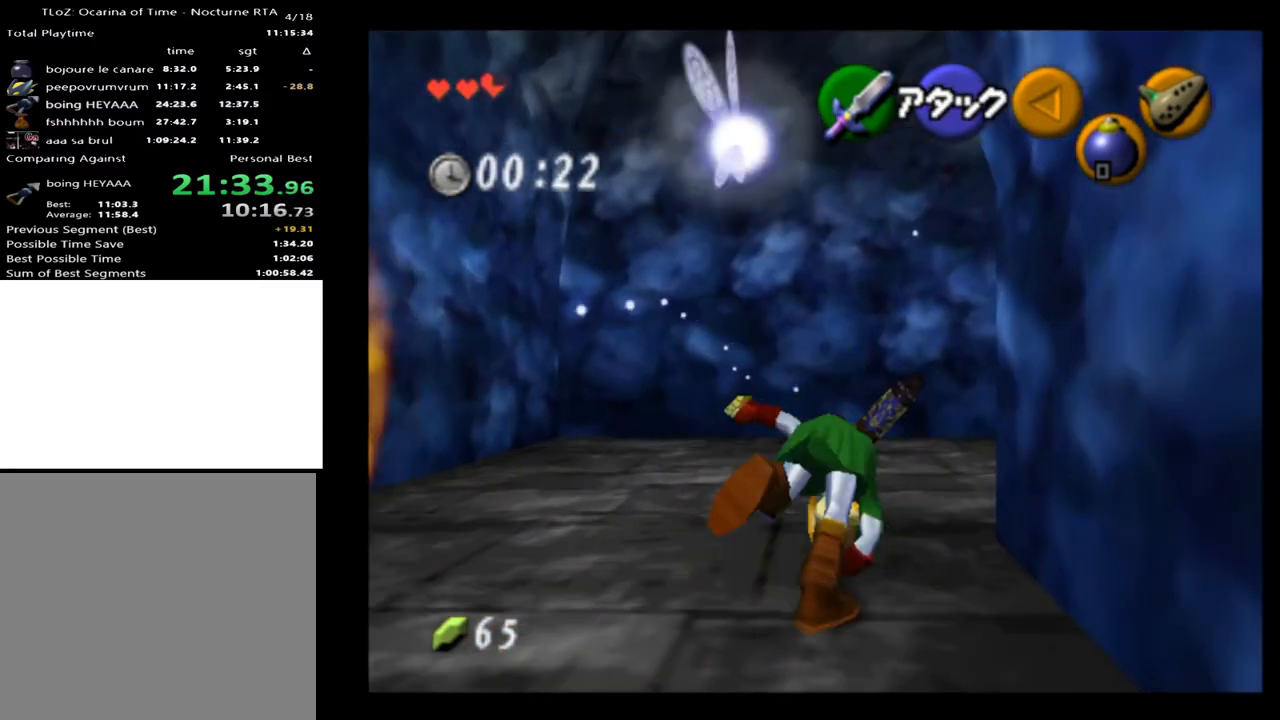
{"buttons": ["A"], "left_stick": "up-right", "right_stick": "center", "events": [[433, "A", "down"]]}
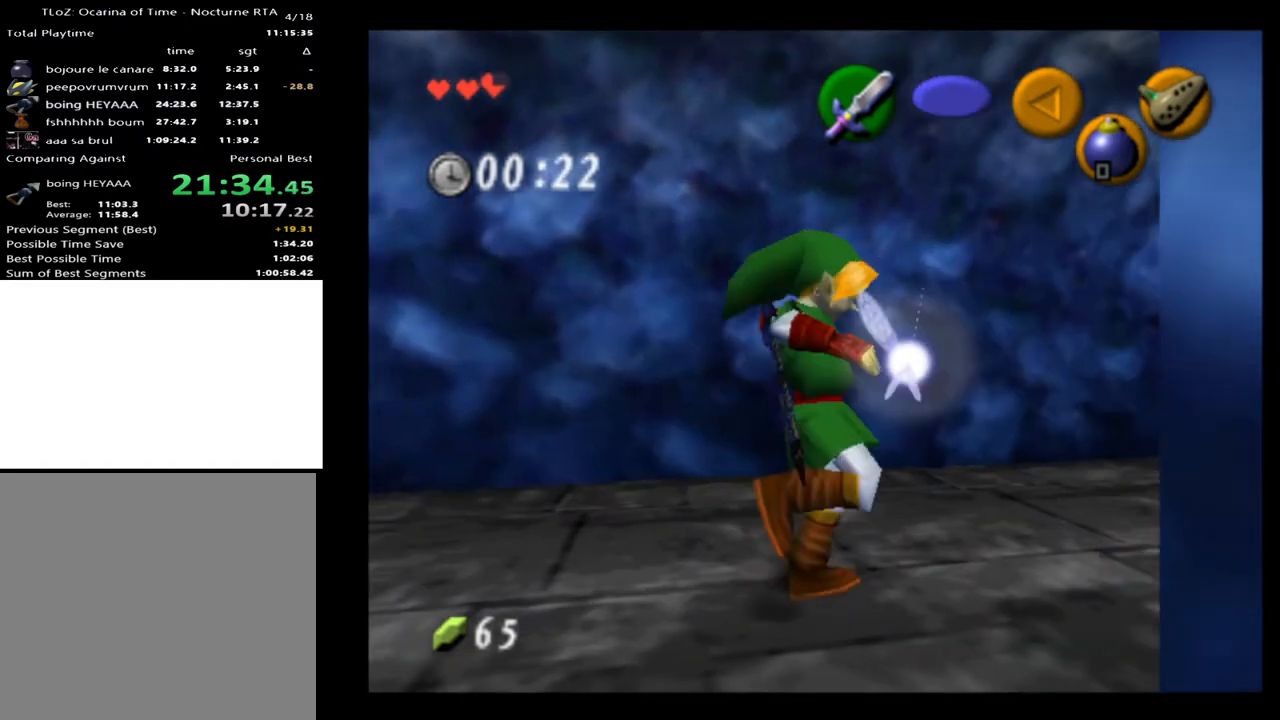
{"buttons": [], "left_stick": "up-right", "right_stick": "center", "events": [[67, "A", "up"]]}
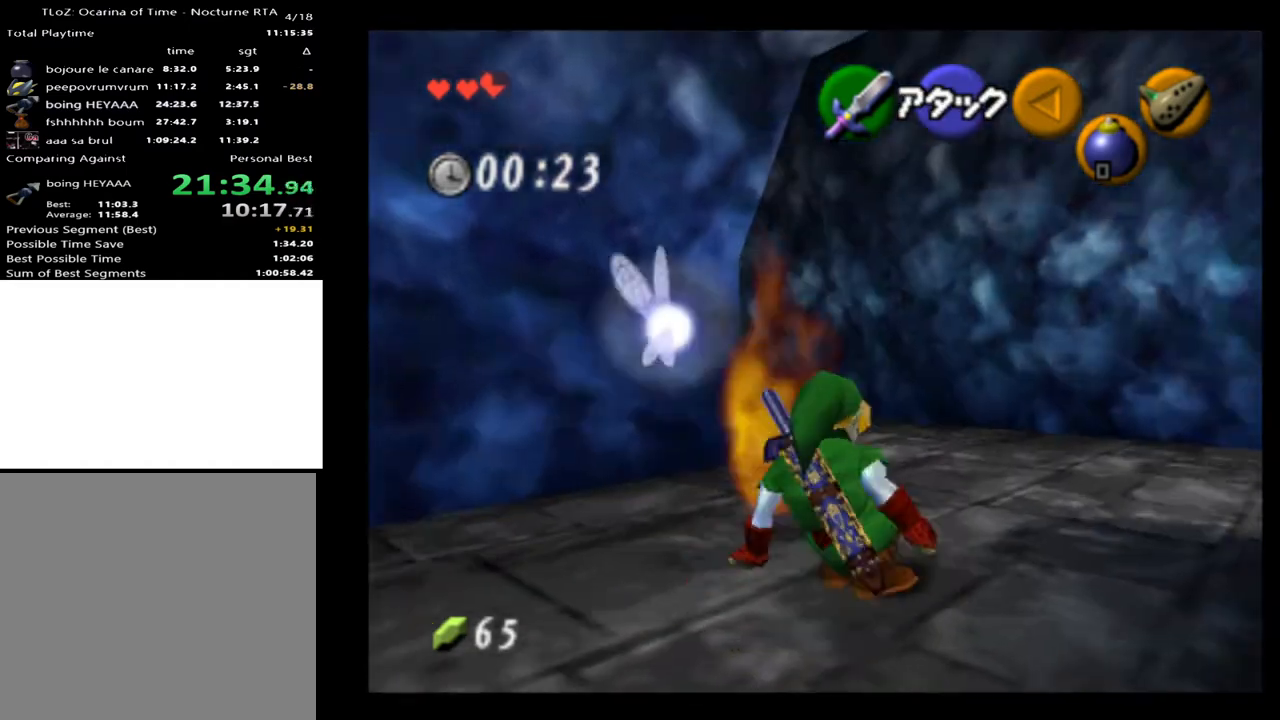
{"buttons": ["A"], "left_stick": "up-right", "right_stick": "center", "events": [[500, "A", "down"]]}
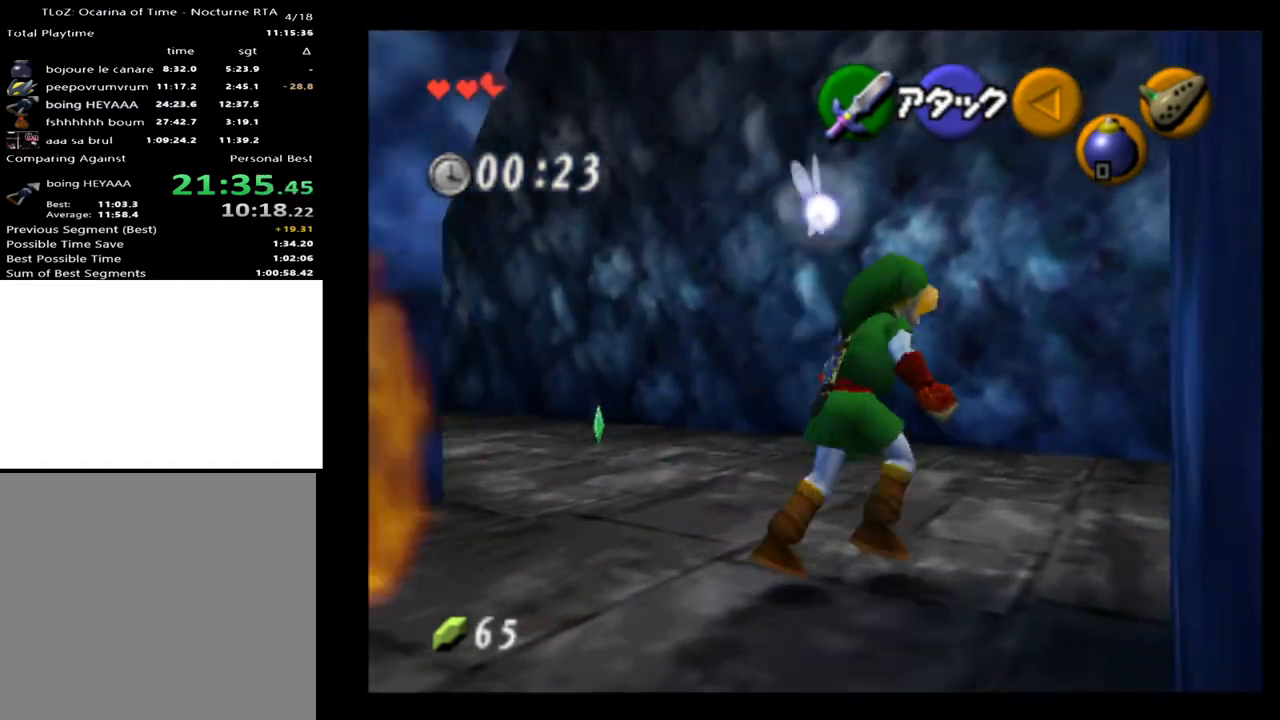
{"buttons": [], "left_stick": "up", "right_stick": "center", "events": [[133, "A", "up"], [267, "L2", "down"], [400, "L2", "up"], [500, "left_stick", "up"]]}
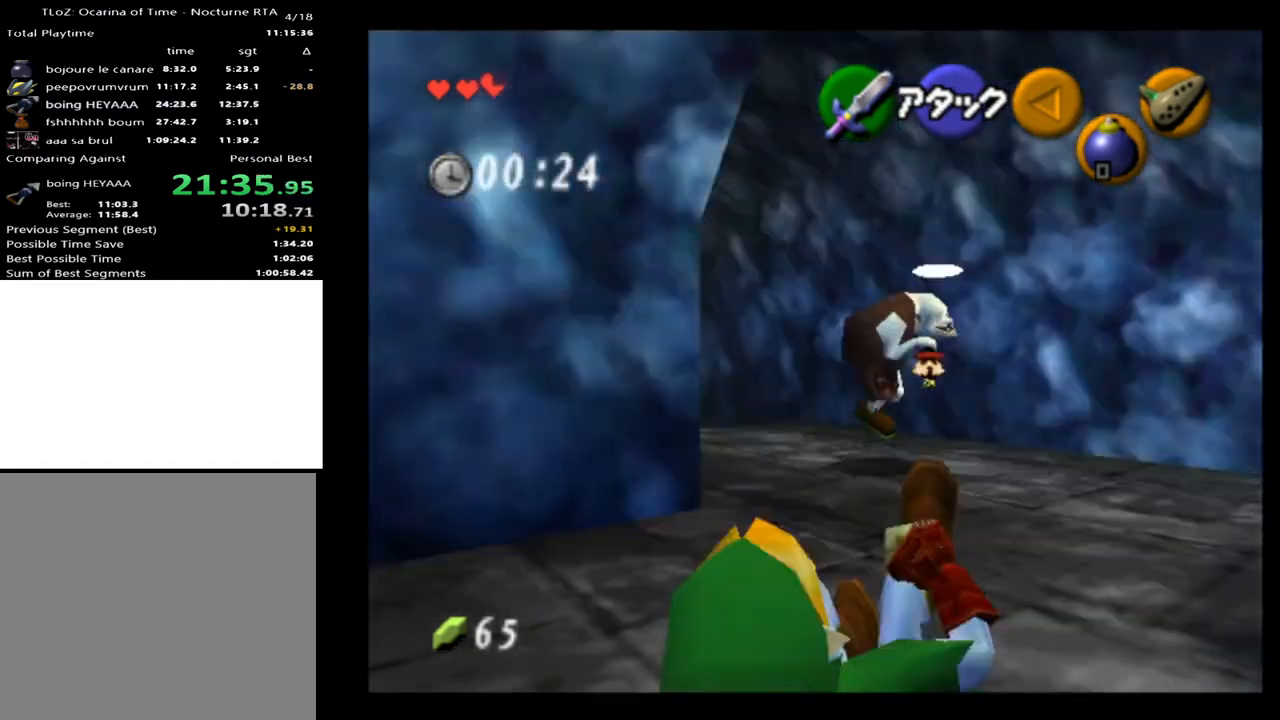
{"buttons": ["A"], "left_stick": "up-left", "right_stick": "center", "events": [[333, "left_stick", "up-left"], [500, "A", "down"]]}
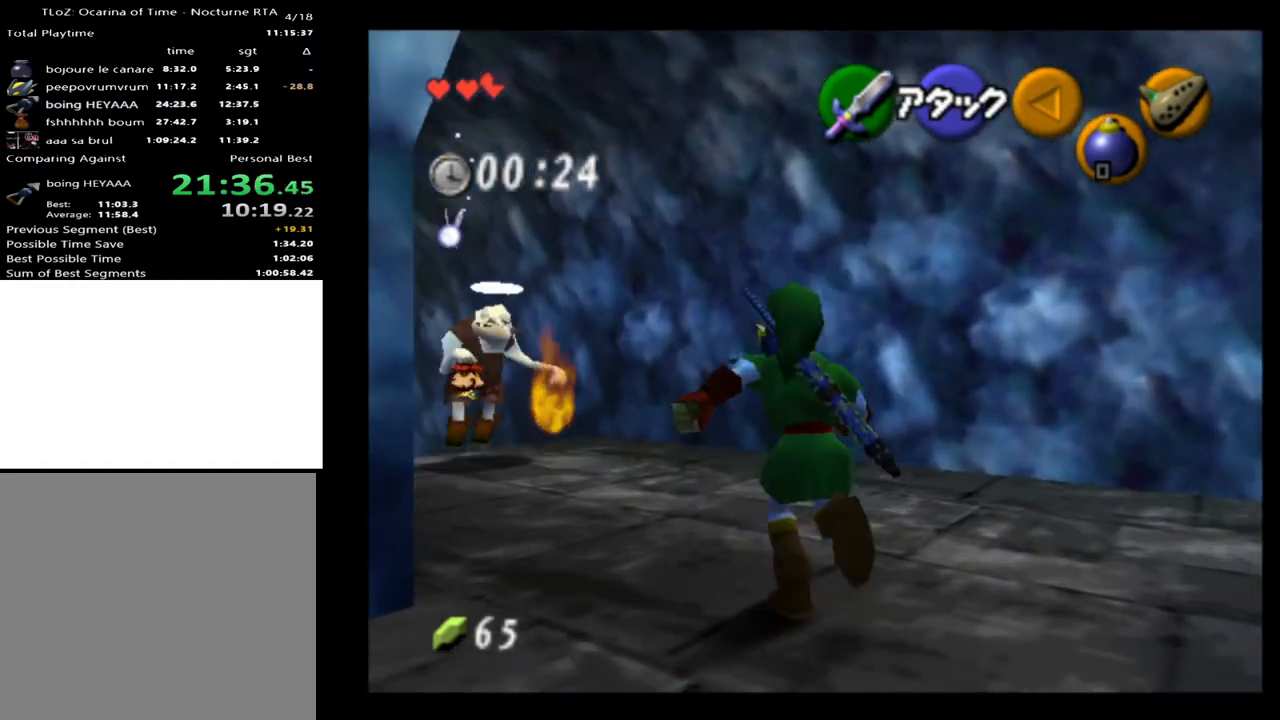
{"buttons": [], "left_stick": "up-left", "right_stick": "center", "events": [[133, "A", "up"]]}
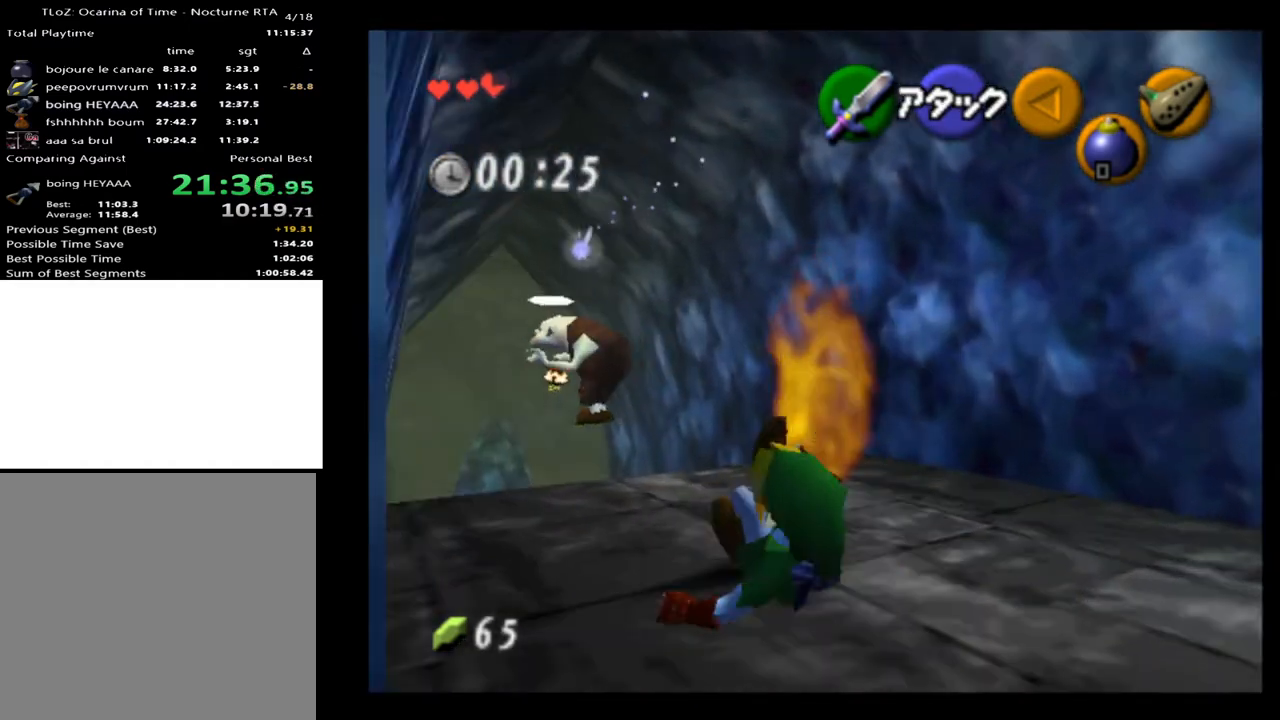
{"buttons": ["A"], "left_stick": "up", "right_stick": "center", "events": [[433, "left_stick", "up"], [500, "A", "down"]]}